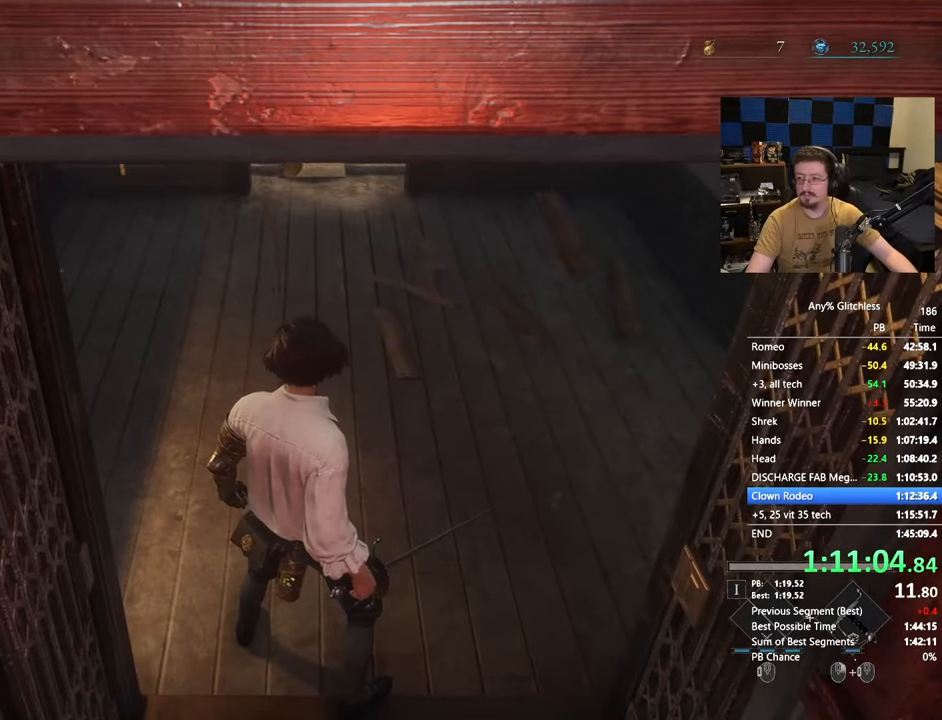
Gameplay with keyboard and mouse; each line is a JSON object with the keys and mouse buttons held at the frame after it. "events" lists presses ("down") and releases ("up") of "1", "3", "4", "5", "a", "alt", "c", "caps_lock", "ctrl", "d", "e", "f", "g", "r", "s", "shift", "space", "t", "tab", "v", "w", "x" and "mouse_wheel" between this image and that frame as [ms after this image, input, new state], when the widget could be followed in between. "mouse_wheel" = the "wheel" button of the "mouse" list. No other keys are recorded. "wheel" means that the mouse wheel is clicked or scrolled. Not read: mouse_move.
{"keys": ["space", "w"], "mouse": [], "events": [[33, "space", "down"]]}
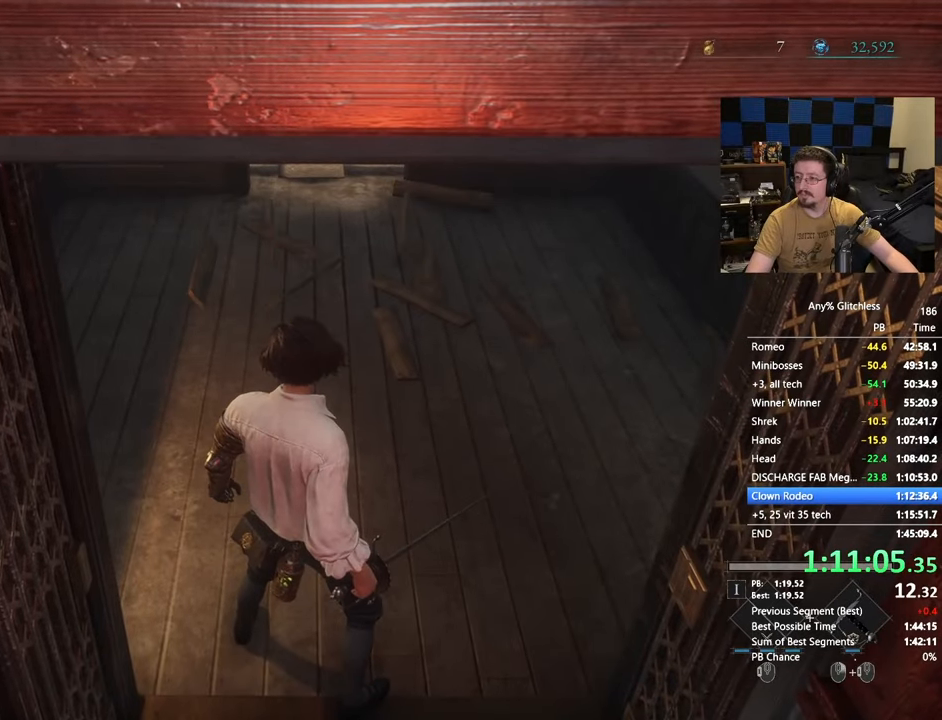
{"keys": ["space", "w"], "mouse": [], "events": []}
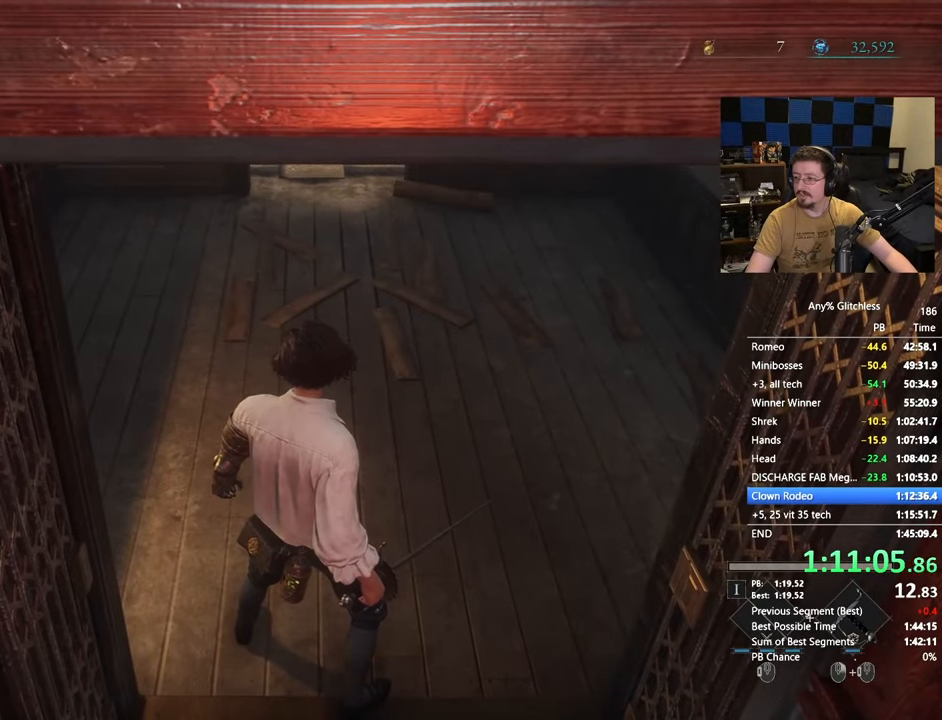
{"keys": ["space", "w"], "mouse": [], "events": []}
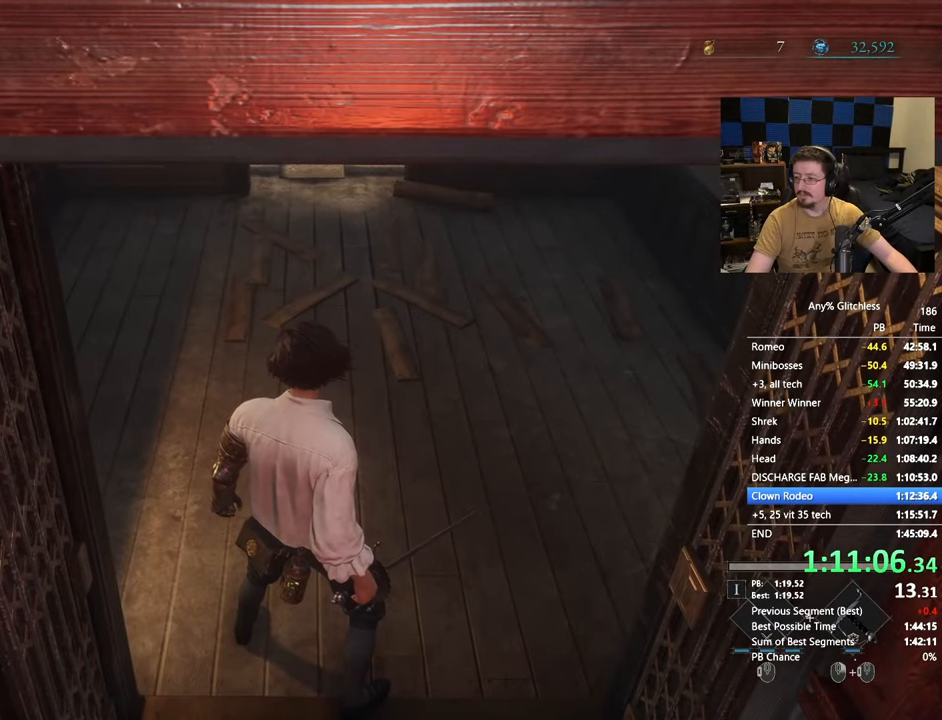
{"keys": ["space", "w"], "mouse": [], "events": []}
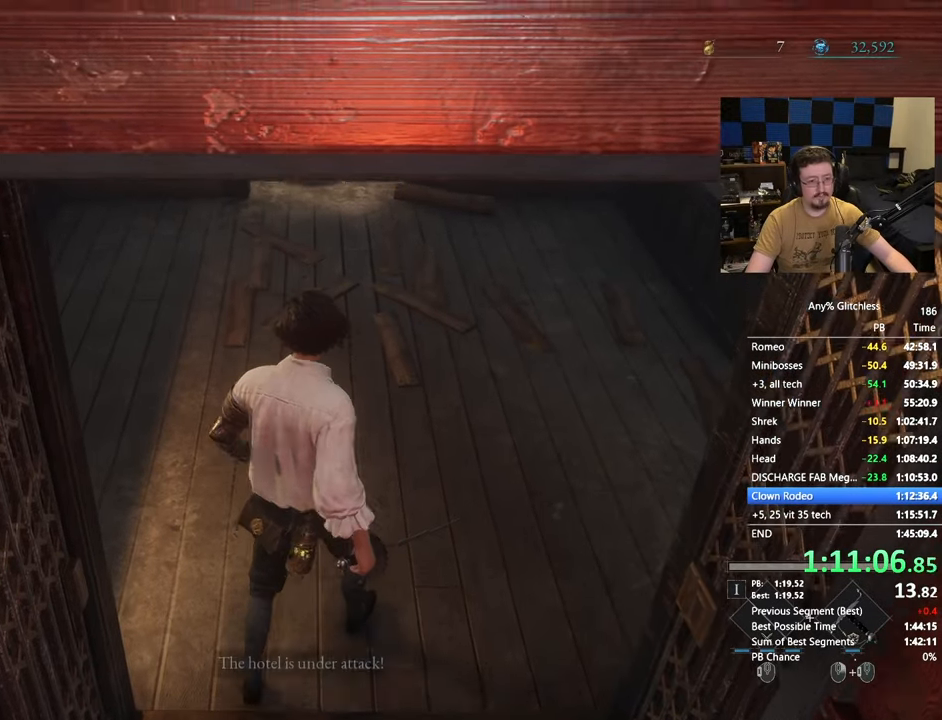
{"keys": ["space", "w"], "mouse": [], "events": []}
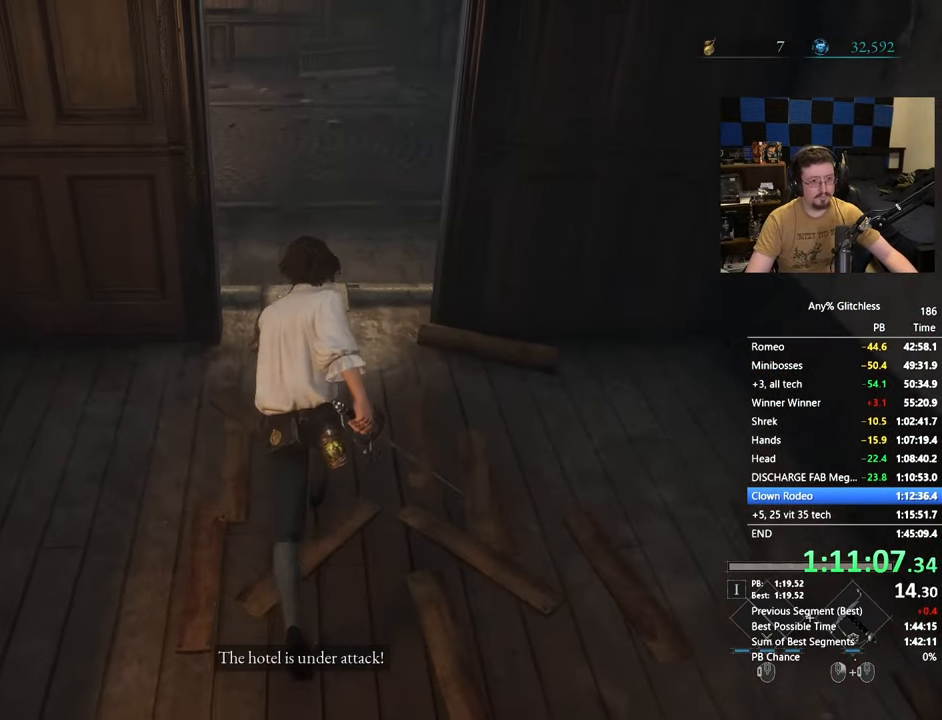
{"keys": ["space", "w"], "mouse": [], "events": []}
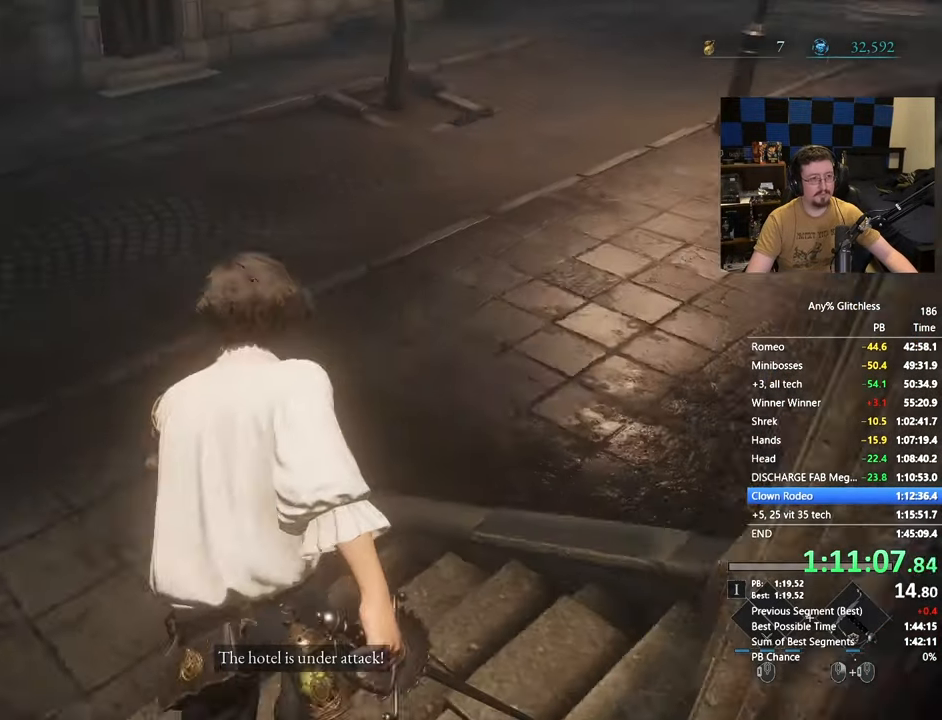
{"keys": ["space", "w"], "mouse": [], "events": []}
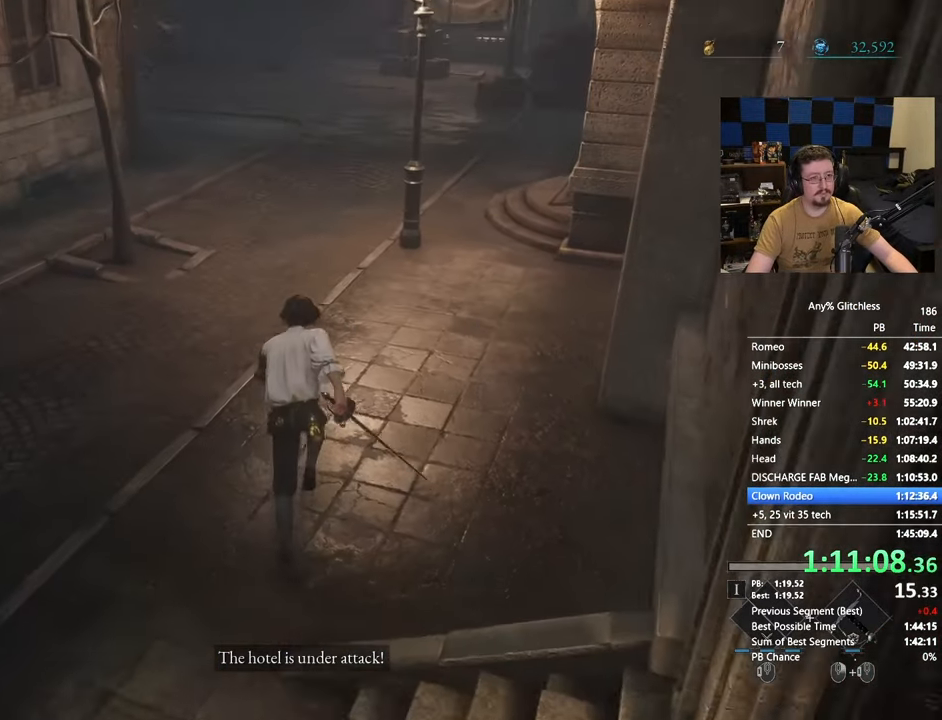
{"keys": ["space", "w"], "mouse": [], "events": []}
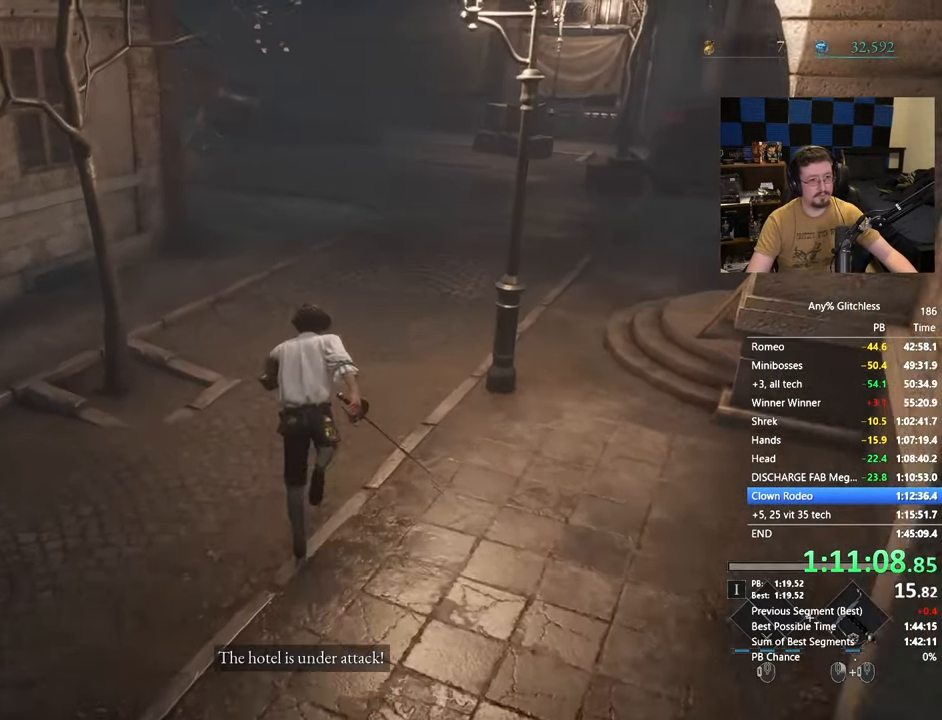
{"keys": ["space", "w"], "mouse": [], "events": []}
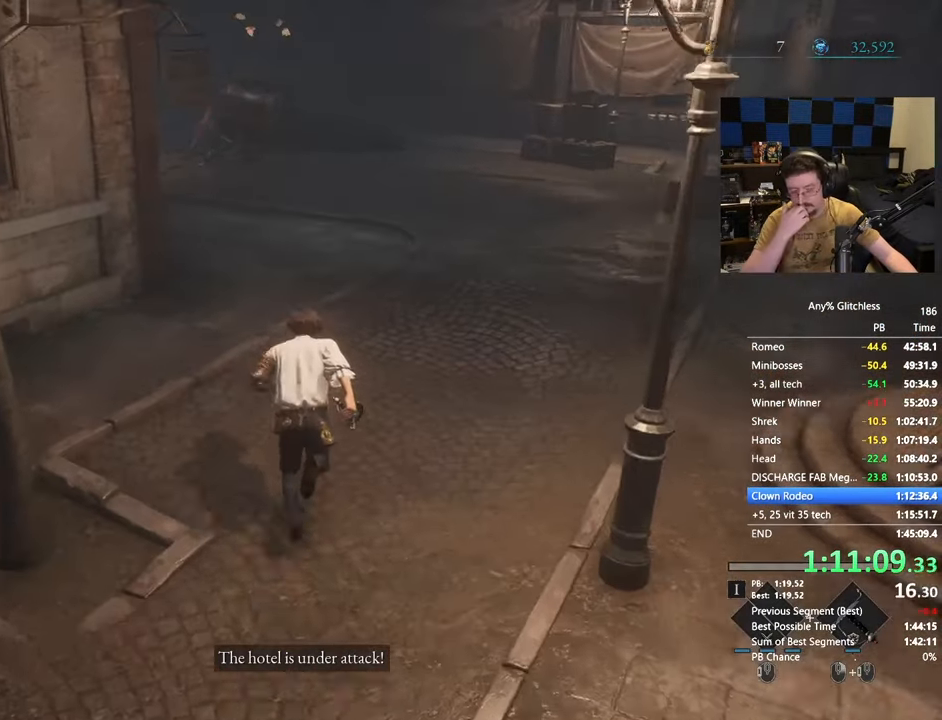
{"keys": ["space", "w"], "mouse": [], "events": []}
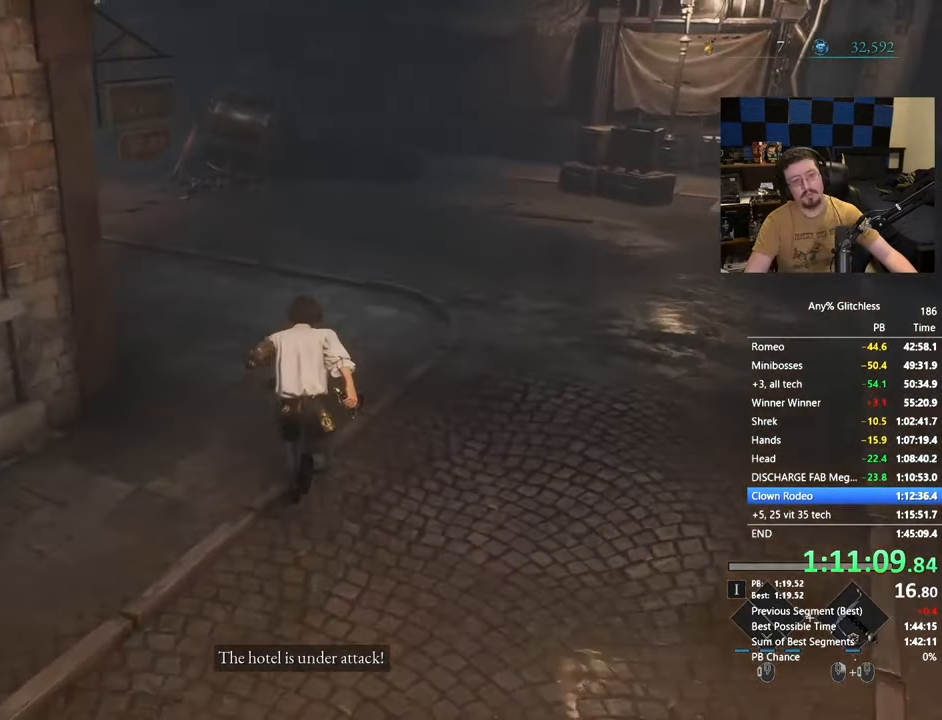
{"keys": ["space", "w"], "mouse": [], "events": []}
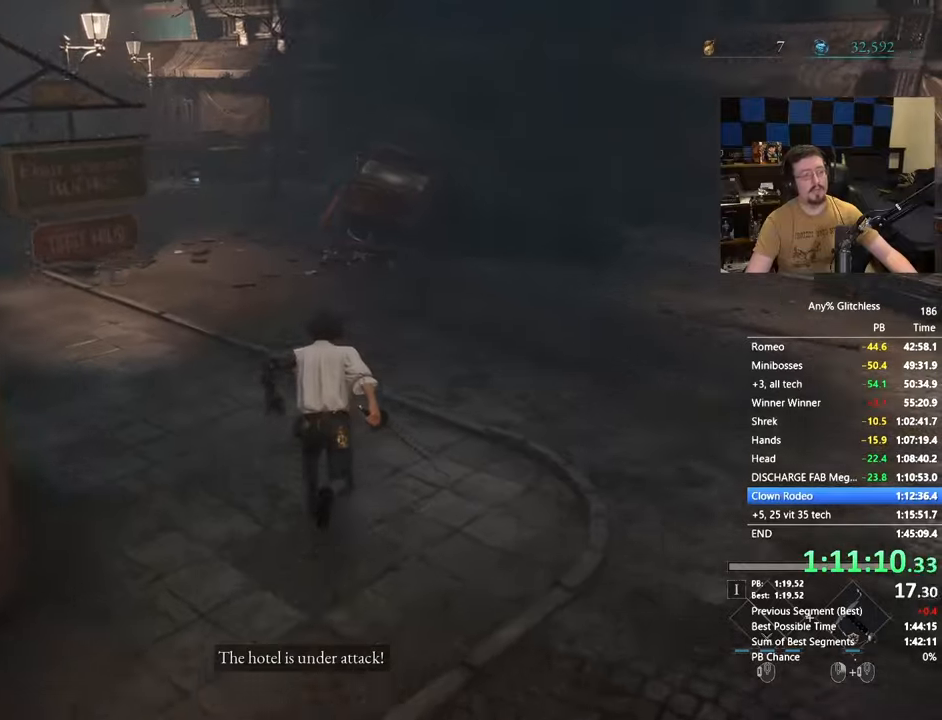
{"keys": ["space", "w"], "mouse": [], "events": []}
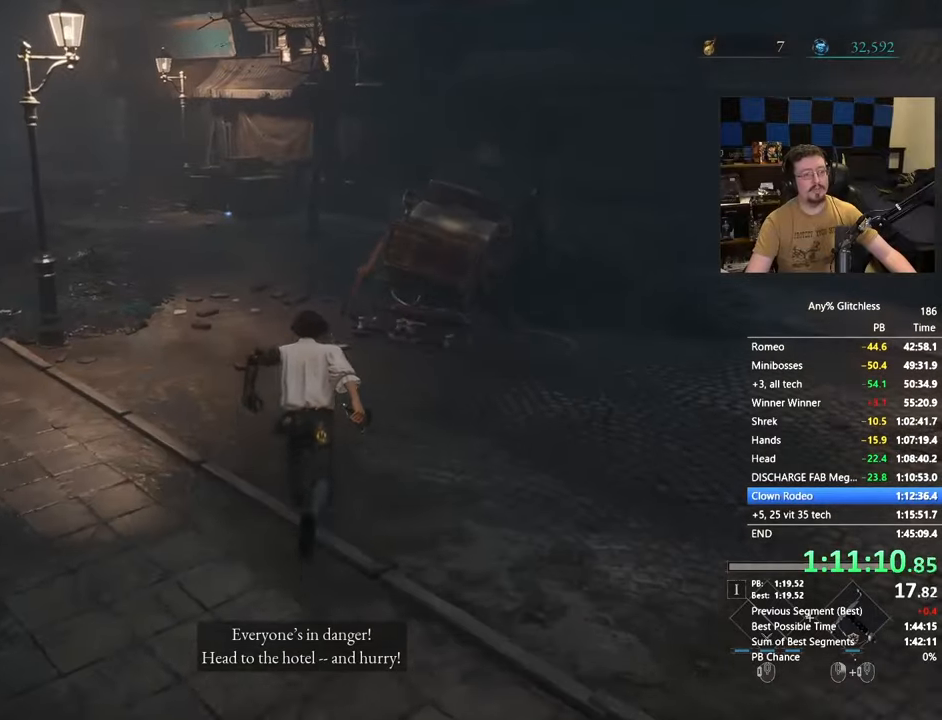
{"keys": ["space", "w"], "mouse": [], "events": []}
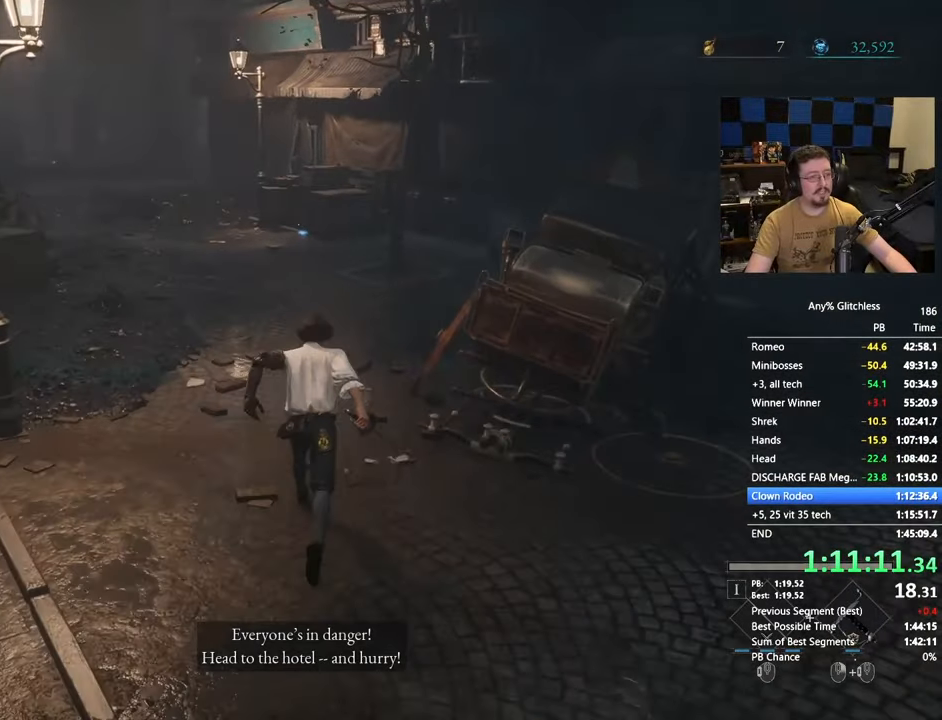
{"keys": ["space", "w"], "mouse": [], "events": []}
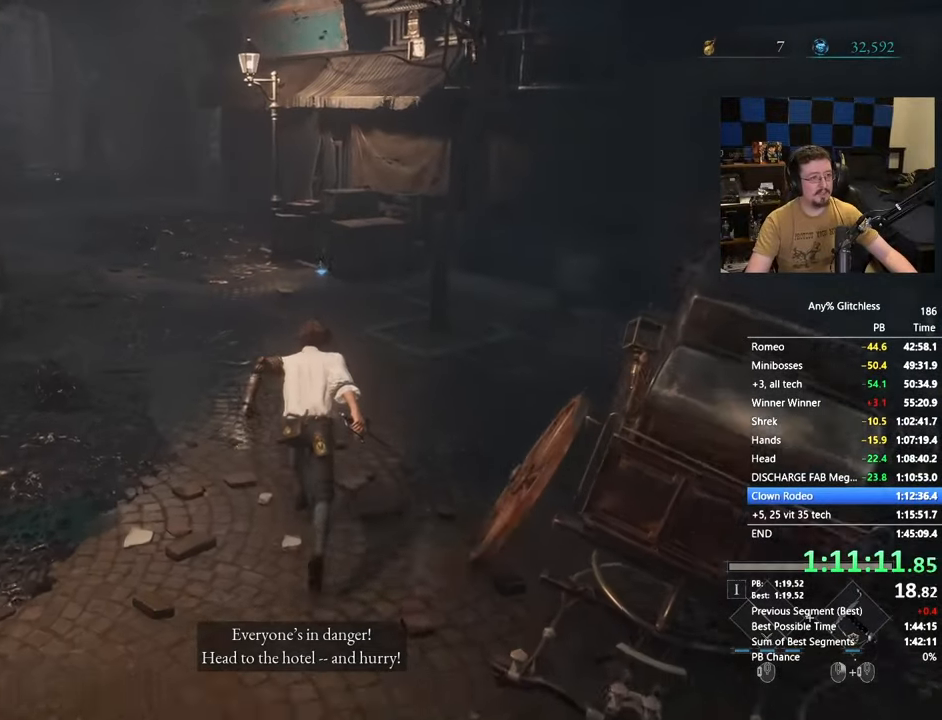
{"keys": ["space", "w"], "mouse": [], "events": []}
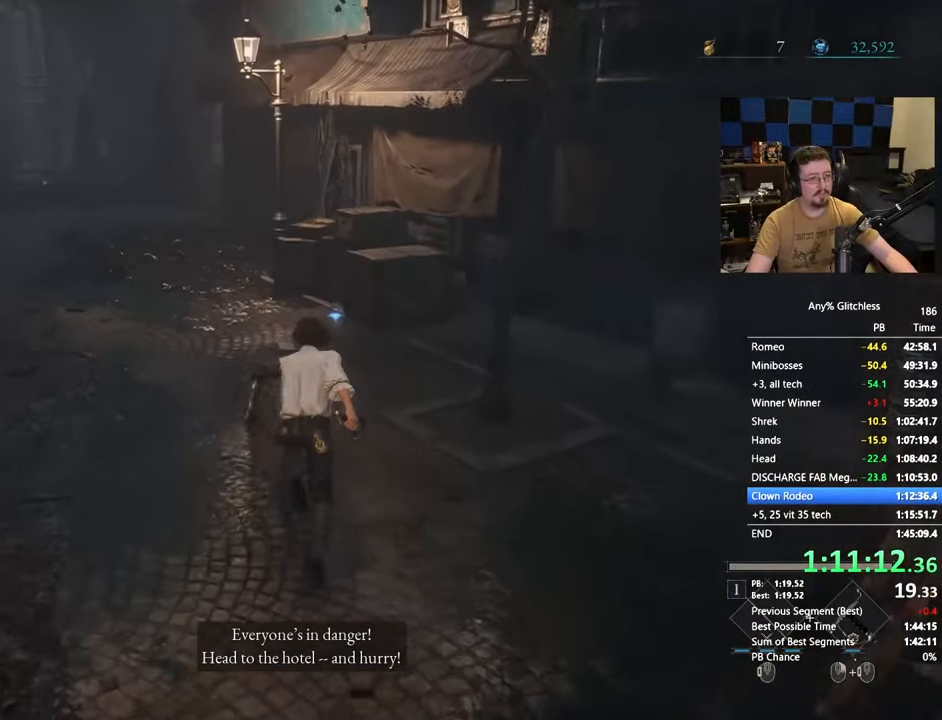
{"keys": ["space", "w"], "mouse": [], "events": []}
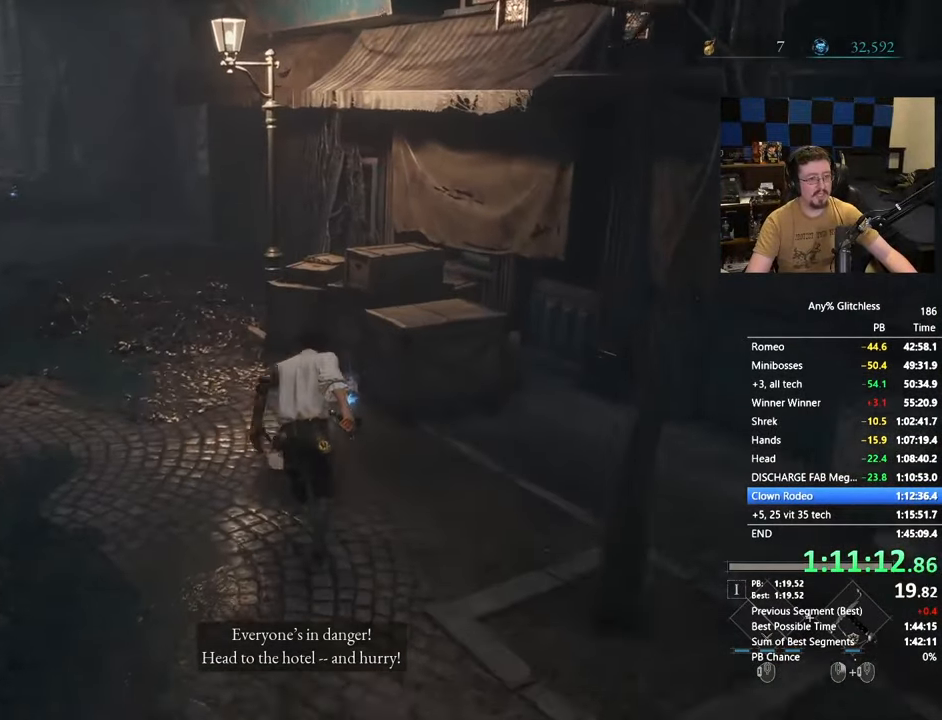
{"keys": ["space", "w"], "mouse": [], "events": [[200, "e", "down"], [283, "e", "up"], [383, "e", "down"], [483, "e", "up"]]}
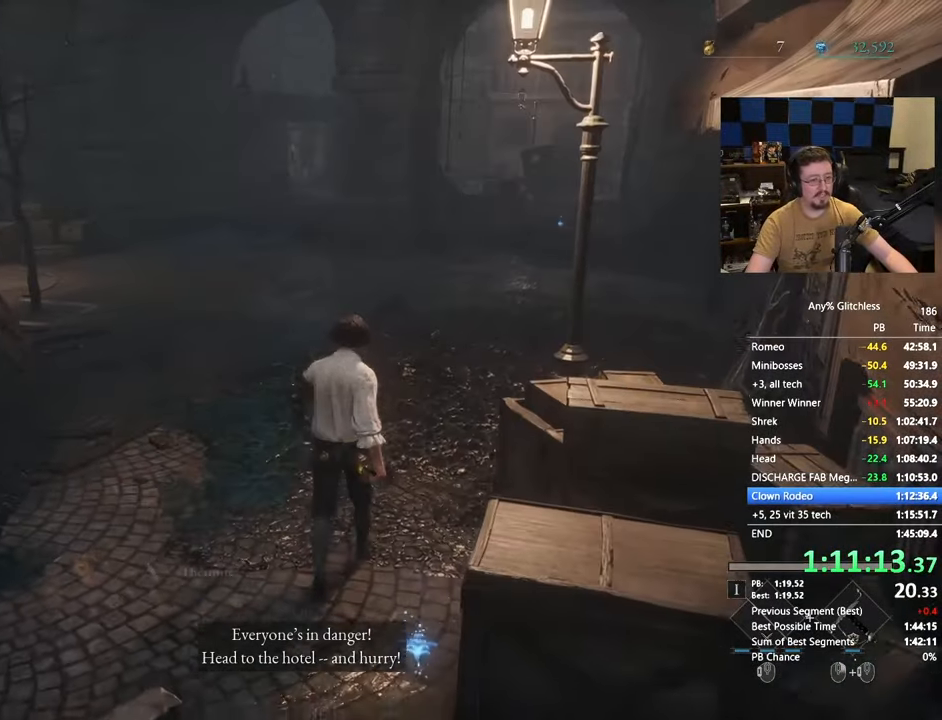
{"keys": ["space", "w"], "mouse": [], "events": [[117, "e", "down"], [250, "e", "up"]]}
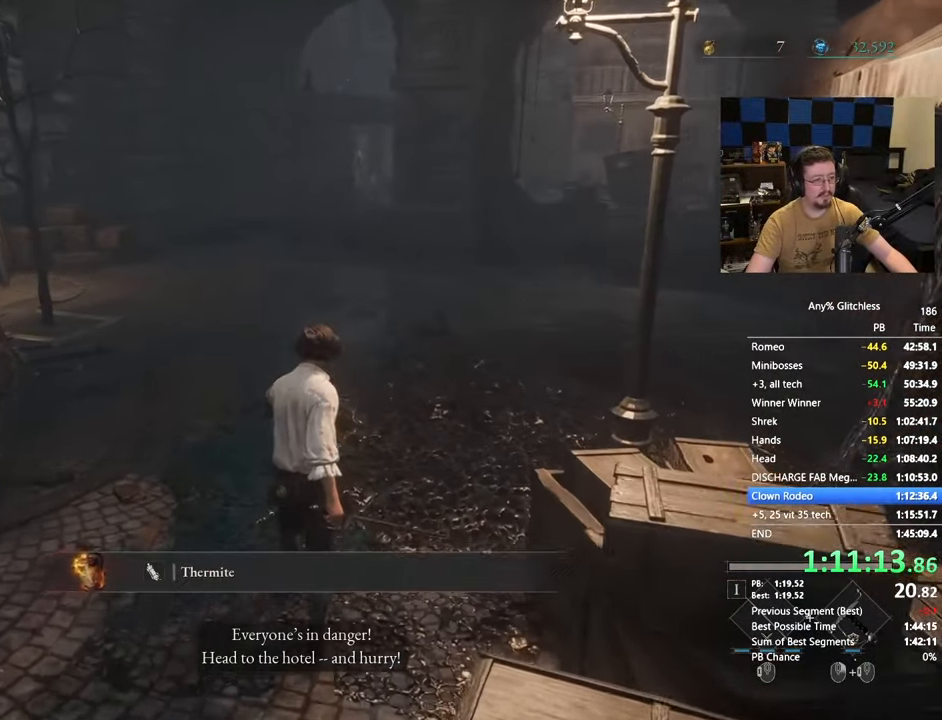
{"keys": ["space", "w"], "mouse": [], "events": []}
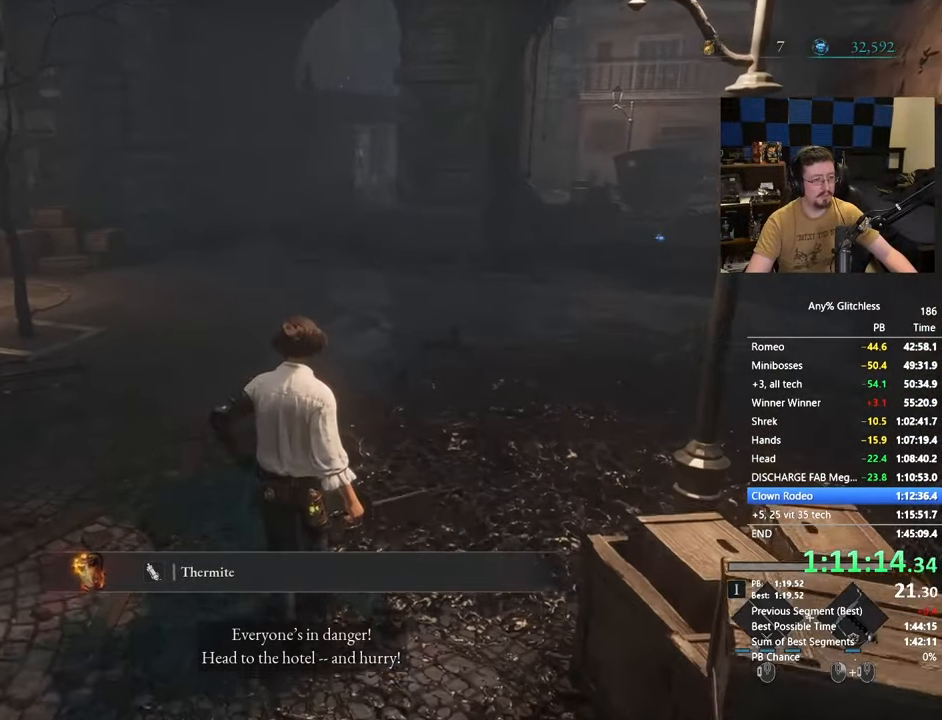
{"keys": ["space", "w"], "mouse": [], "events": []}
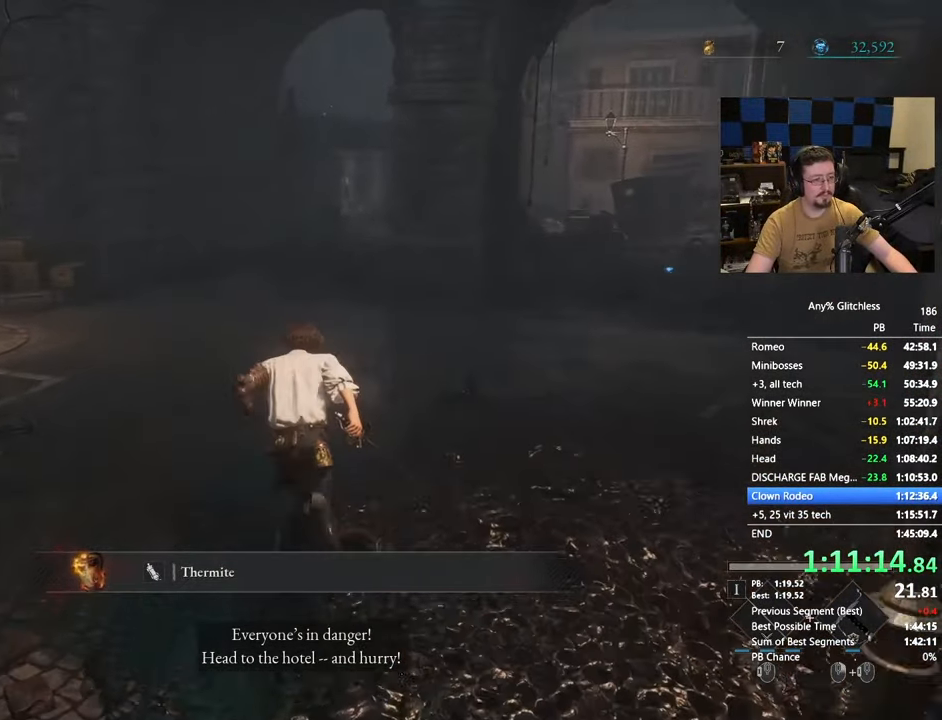
{"keys": ["space", "w"], "mouse": [], "events": []}